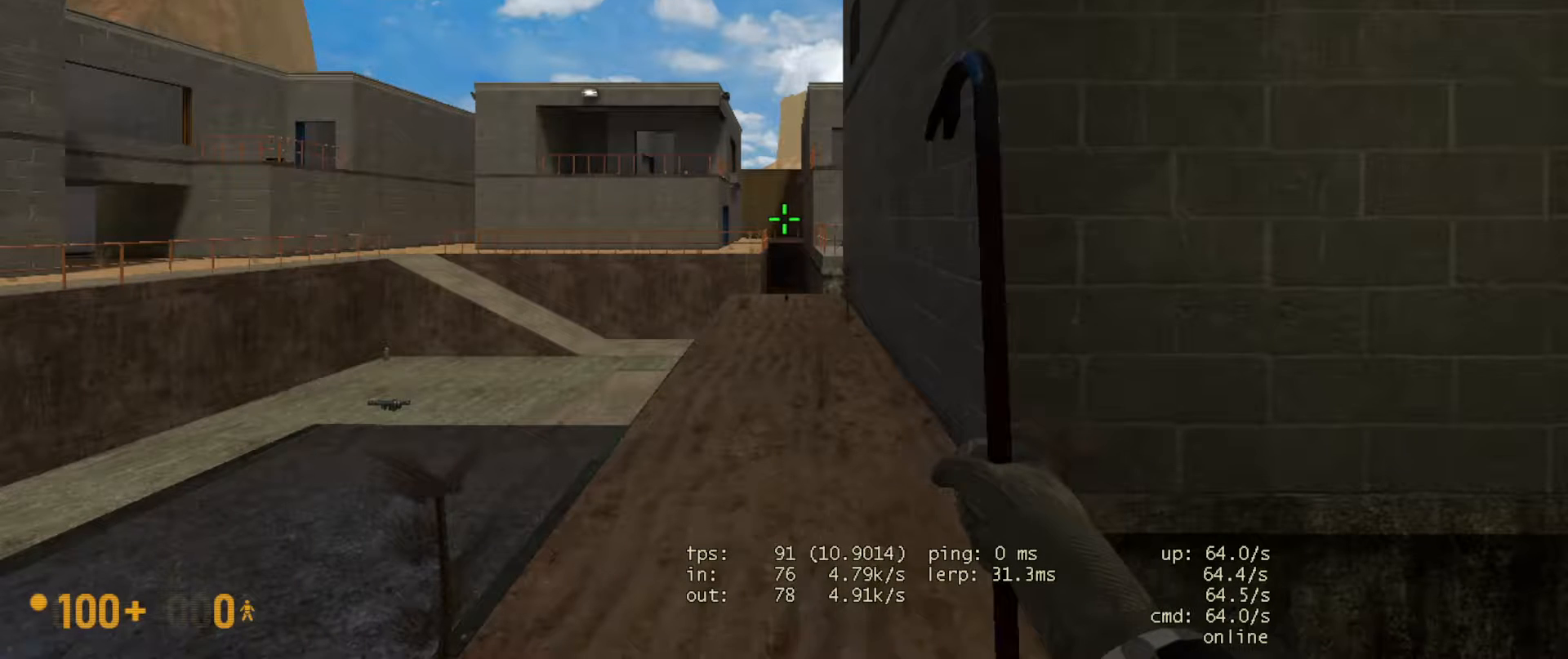
Gameplay with keyboard and mouse; each line is a JSON object with the keys and mouse buttons held at the frame after it. "events" lists presses ("down") and releases ("up") of "a", "ctrl", "d", "e", "f", "q", "r", "s", "shift", "space", "tab", "w", "mouse_left", "mouse_wheel", "mouse_right" and "mouse_mb5" between this image and that frame as [ms after this image, input, new state], when the widget could be followed in between. "mouse_left", "mouse_wheel", "mouse_right", "mouse_mb5" = the "left", "wheel", "right", "mb5" buttons of the "mouse" list. No other keys are recorded. "wheel" means that the mouse wheel is clicked or scrolled. Not read: mouse_mb4 mouse_move.
{"keys": ["w"], "mouse": [], "events": [[433, "w", "down"]]}
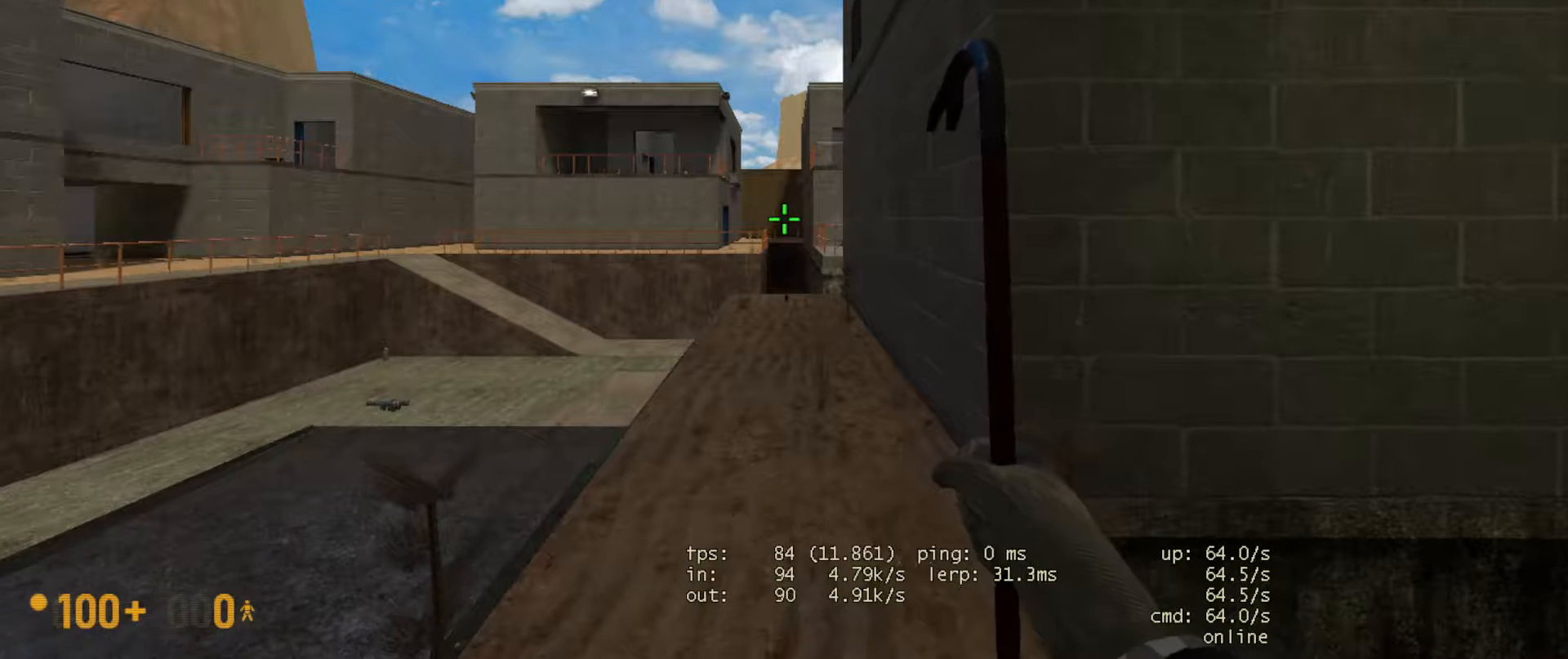
{"keys": [], "mouse": [], "events": [[117, "w", "up"]]}
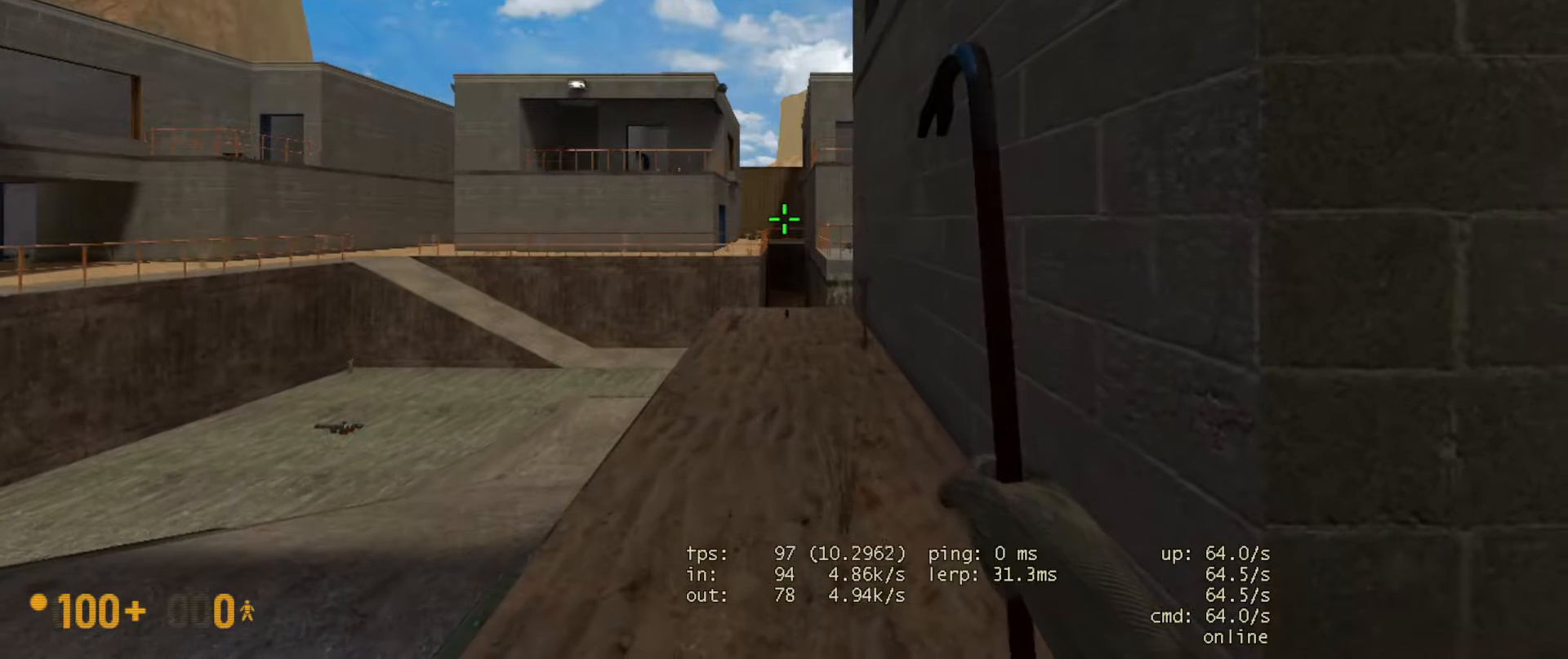
{"keys": [], "mouse": [], "events": []}
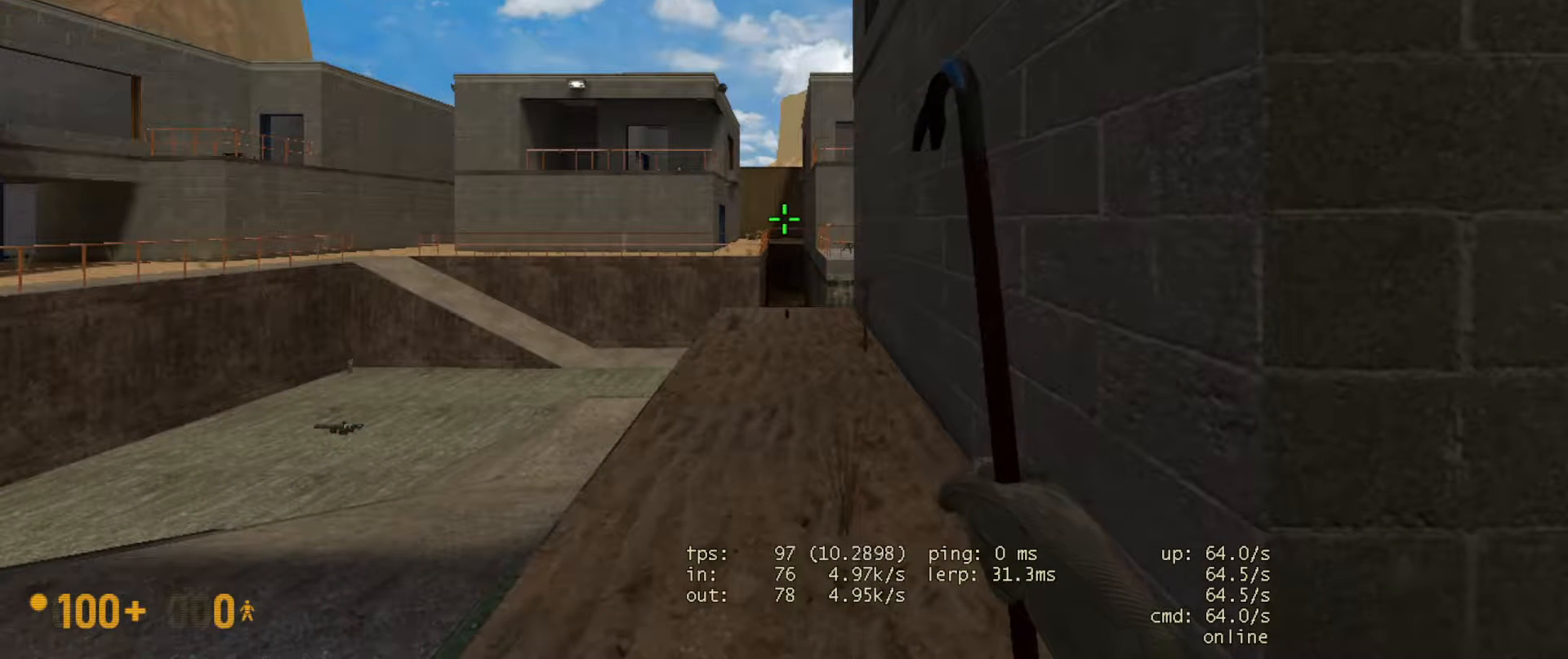
{"keys": [], "mouse": [], "events": []}
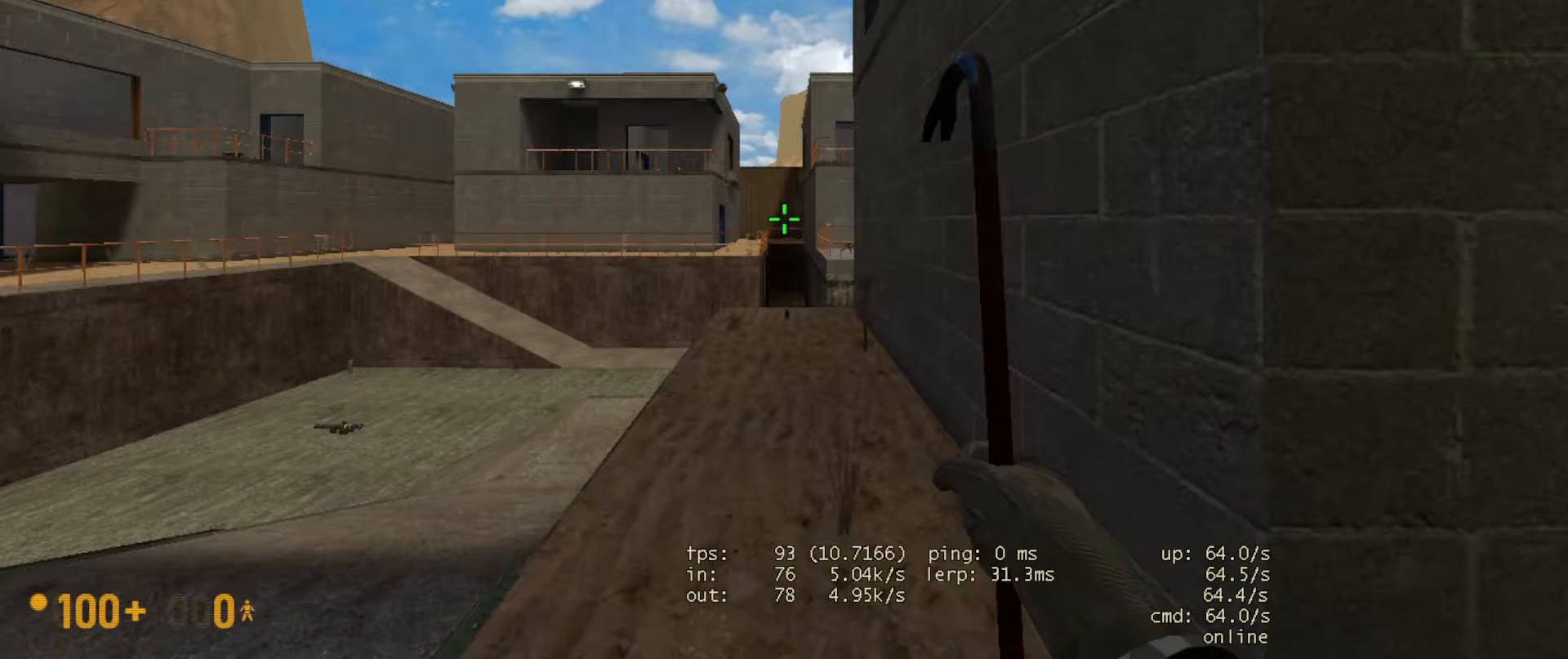
{"keys": [], "mouse": [], "events": []}
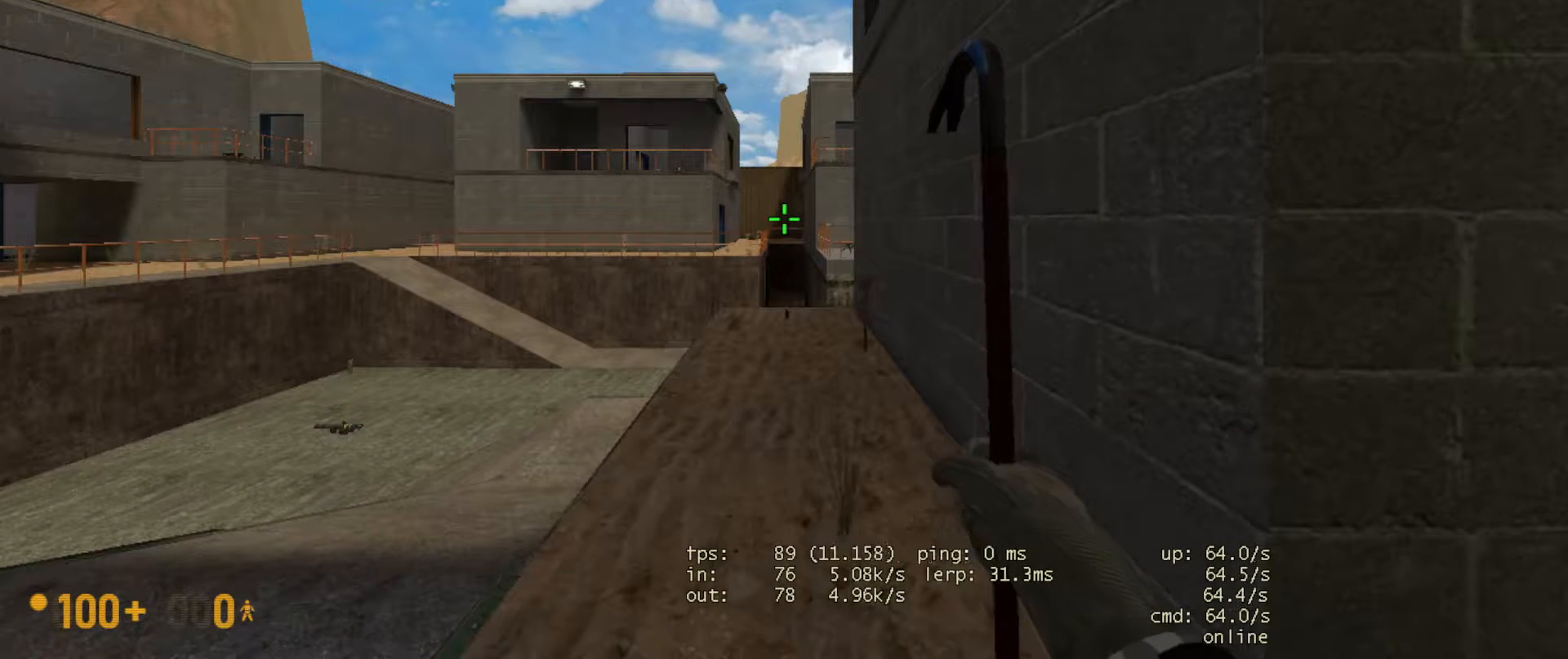
{"keys": [], "mouse": [], "events": []}
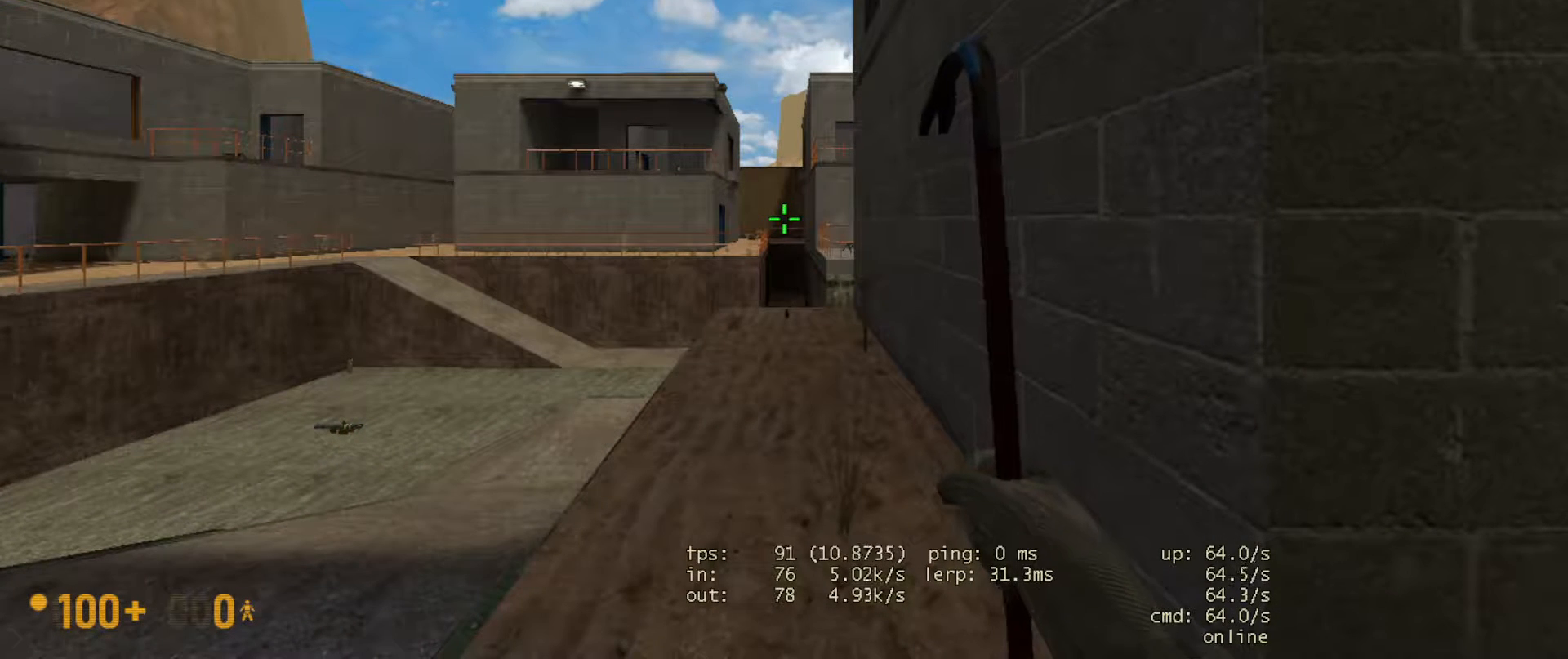
{"keys": [], "mouse": [], "events": []}
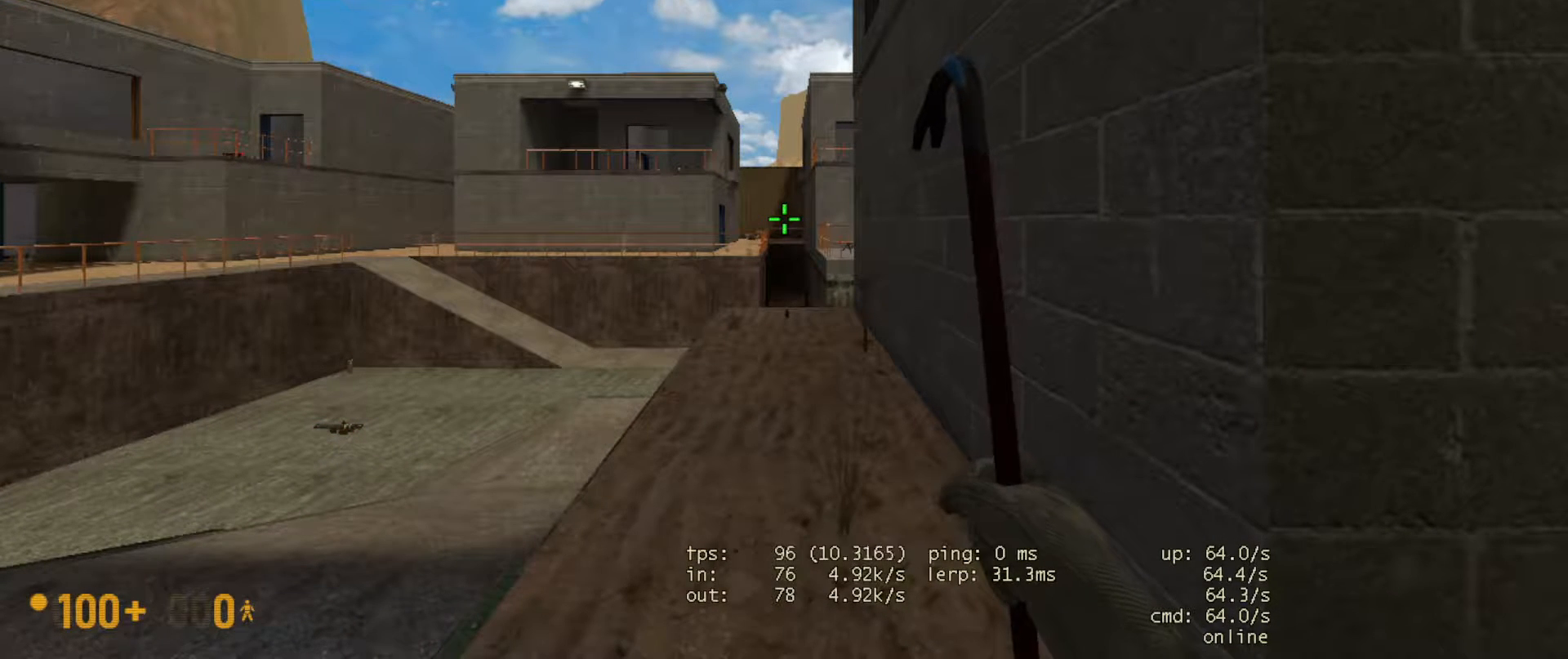
{"keys": [], "mouse": [], "events": []}
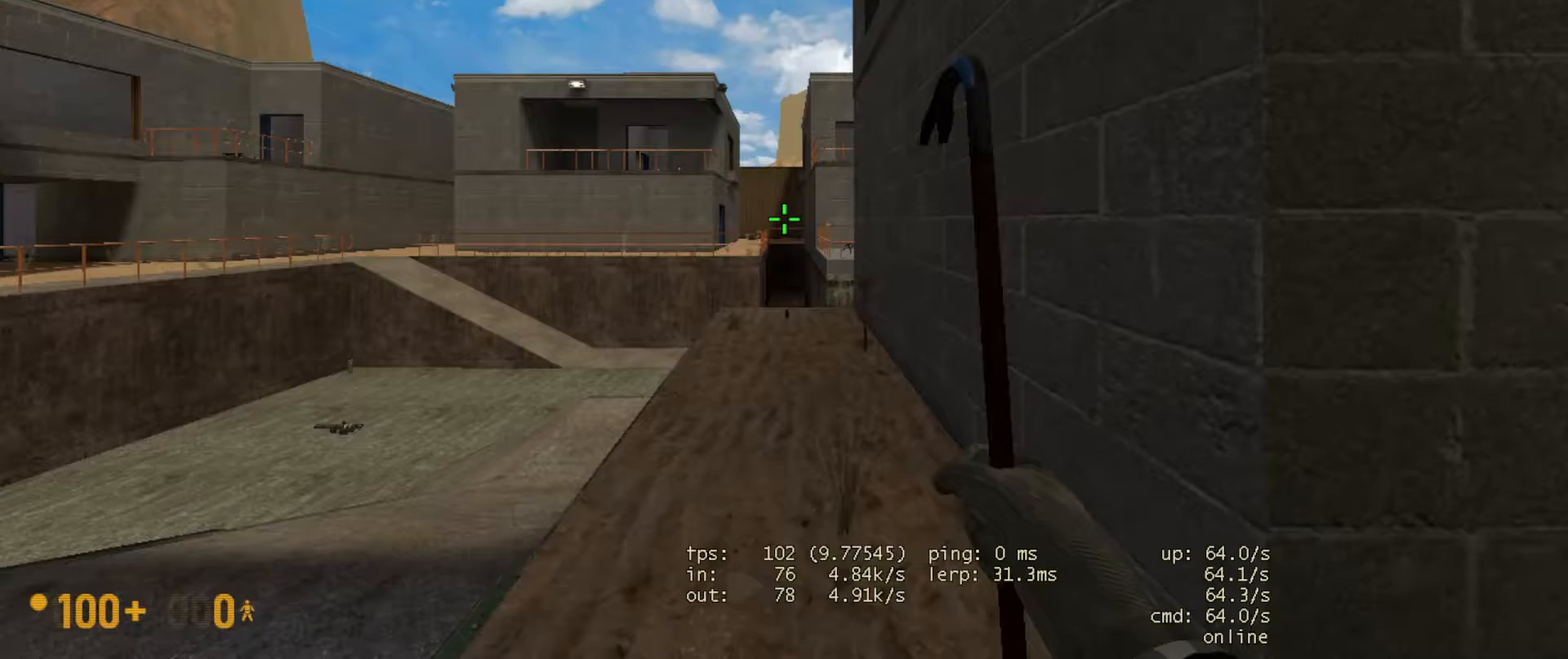
{"keys": [], "mouse": [], "events": []}
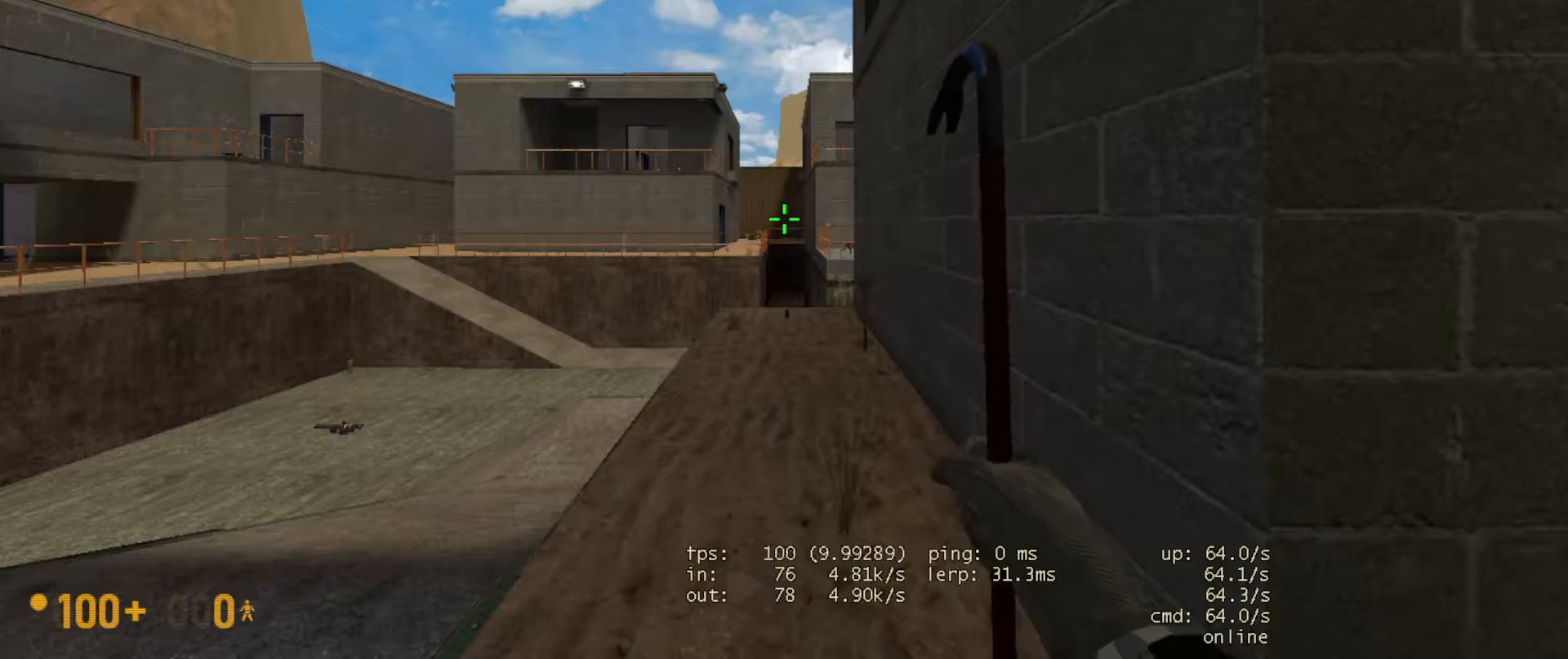
{"keys": [], "mouse": [], "events": []}
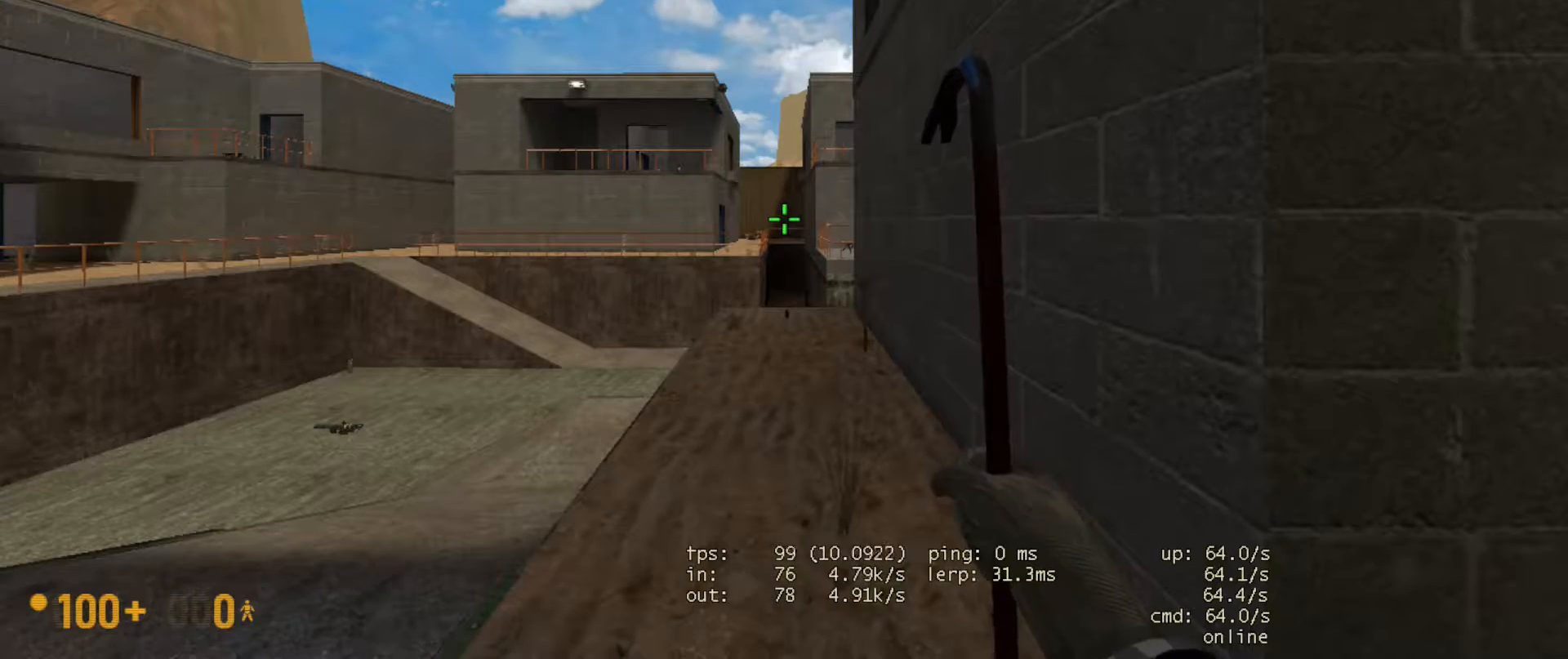
{"keys": [], "mouse": [], "events": []}
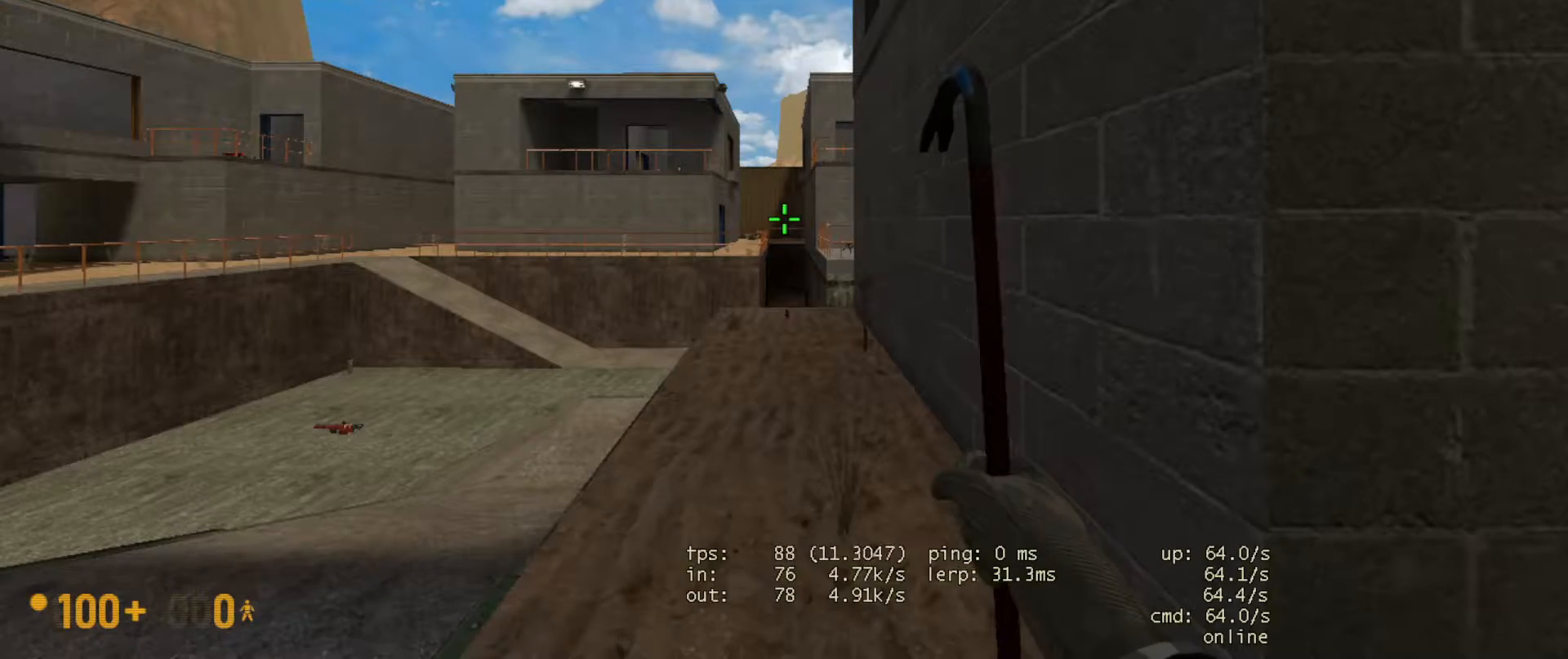
{"keys": [], "mouse": [], "events": [[100, "s", "down"], [150, "a", "down"], [333, "s", "up"], [450, "a", "up"]]}